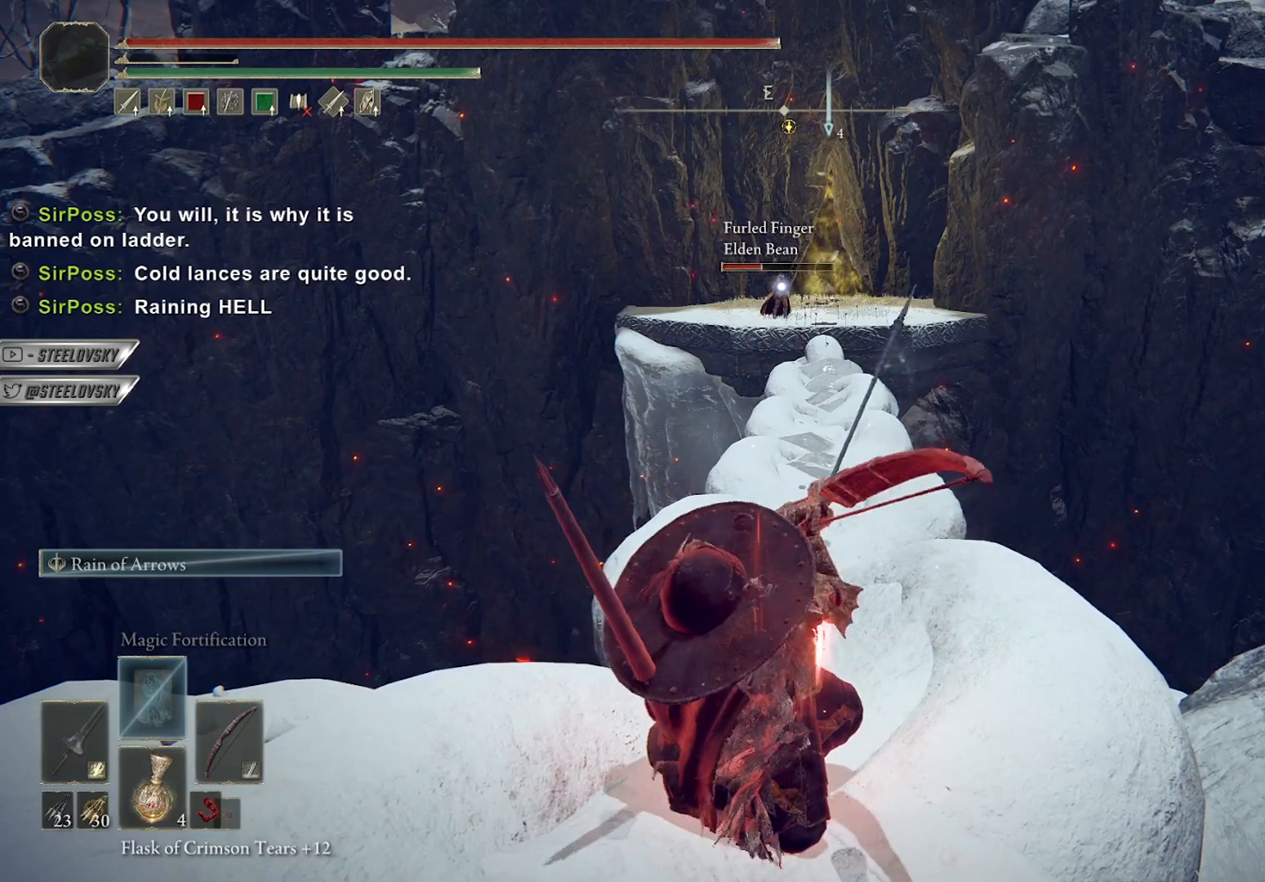
Gameplay with a controller (Xbox layout); each line is a JSON object with the inputs held at the frame after it. "events" lists button and stick changes between this image and that frame as [ms after this image, input, new state], when the widget could be followed in between. Not read: START.
{"buttons": ["L2"], "left_stick": "center", "right_stick": "center", "events": []}
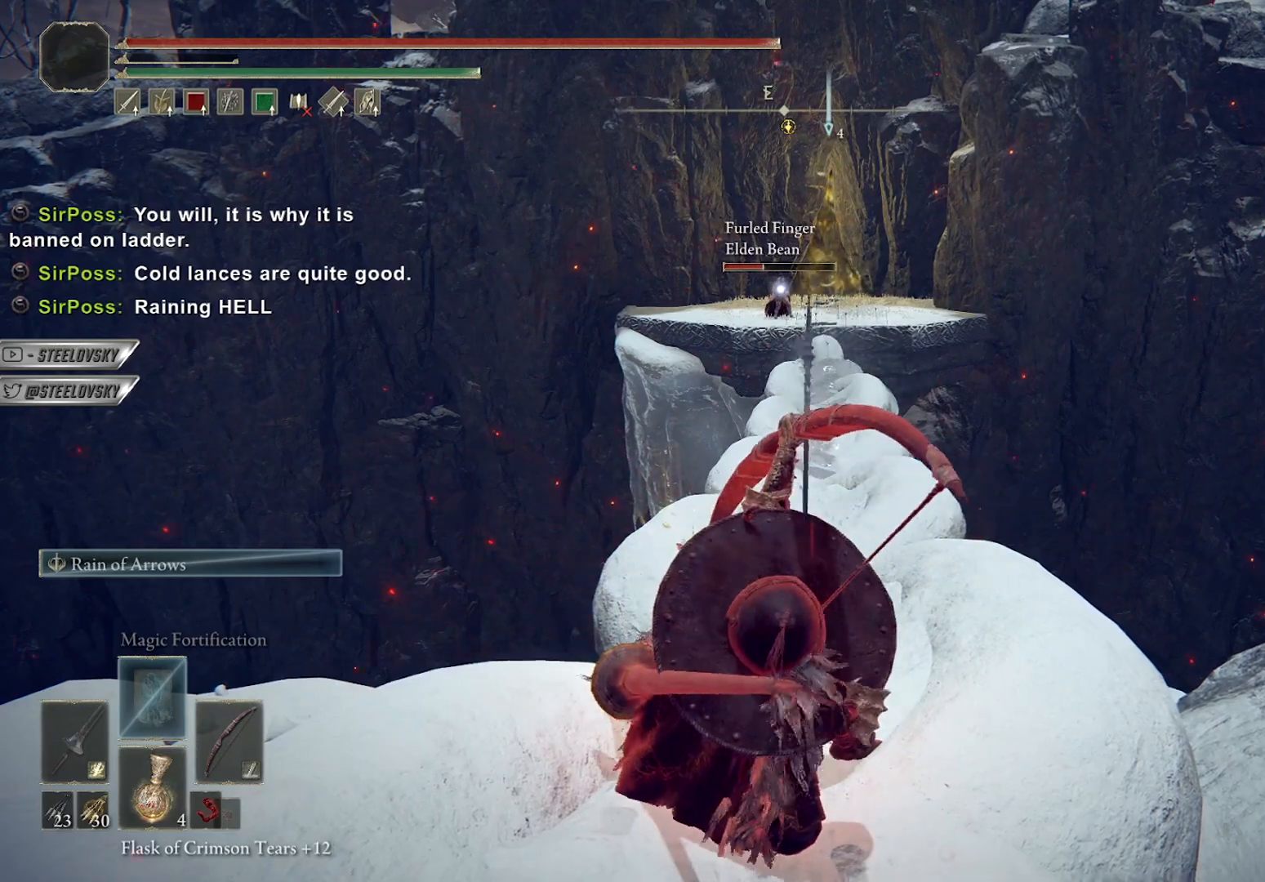
{"buttons": ["L2"], "left_stick": "center", "right_stick": "center", "events": []}
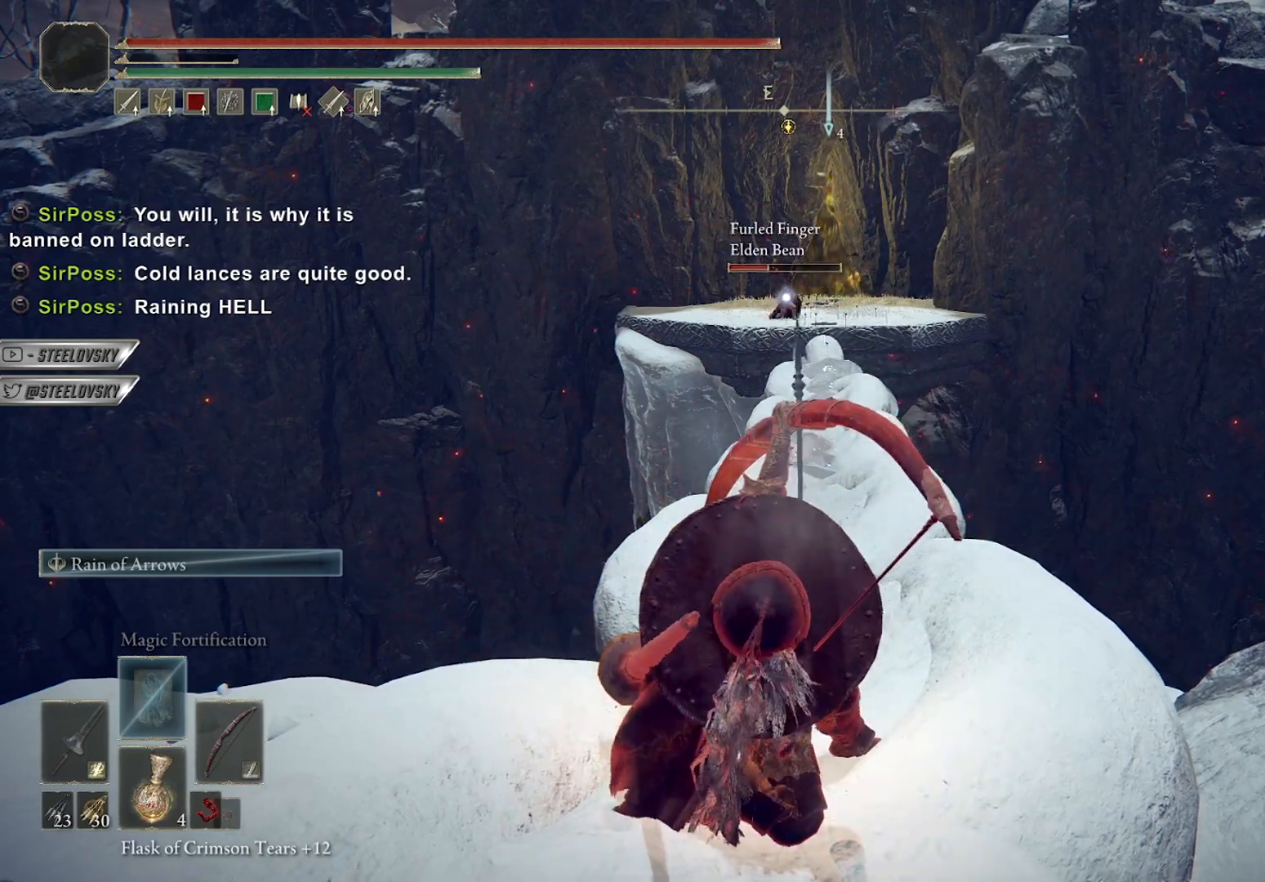
{"buttons": ["L2"], "left_stick": "center", "right_stick": "center", "events": []}
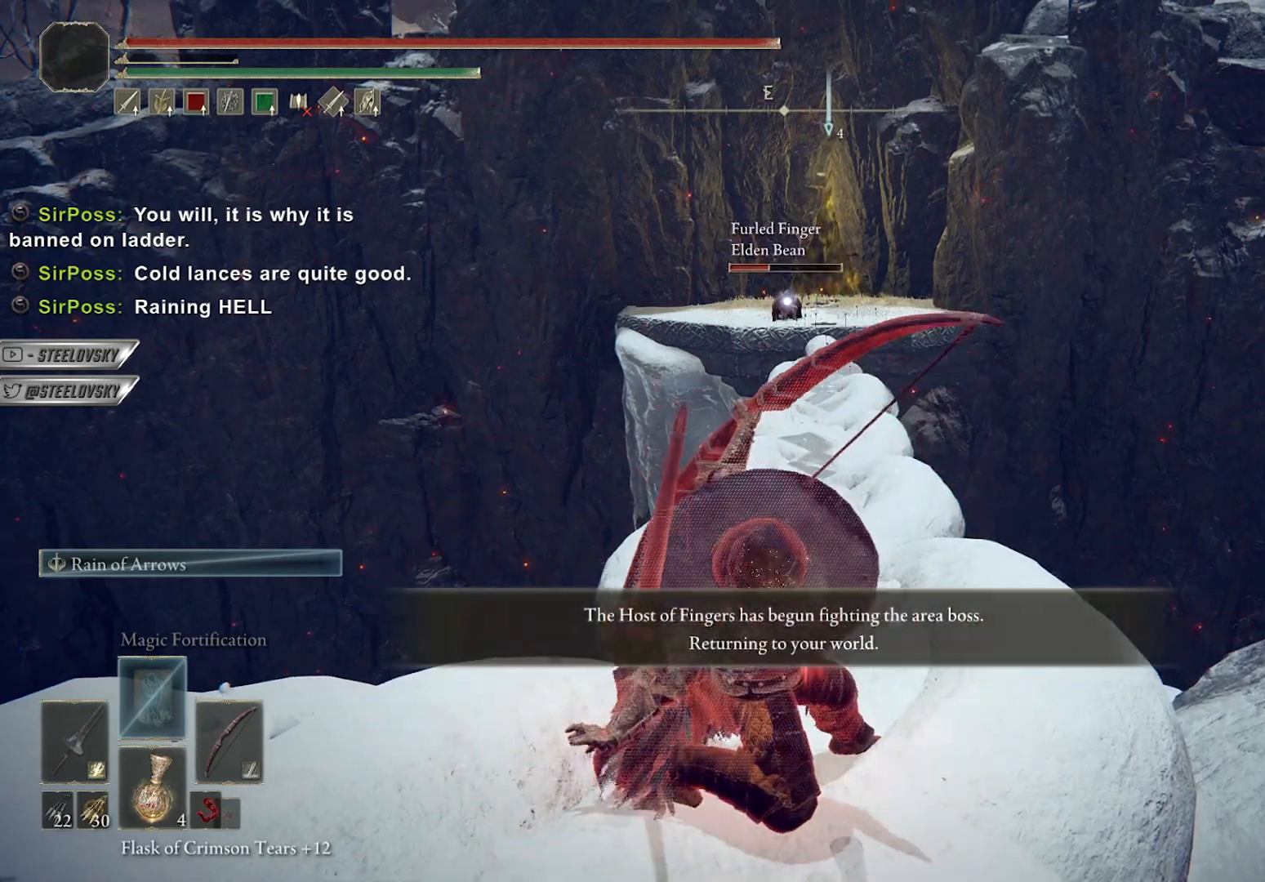
{"buttons": [], "left_stick": "center", "right_stick": "center", "events": [[317, "L2", "up"]]}
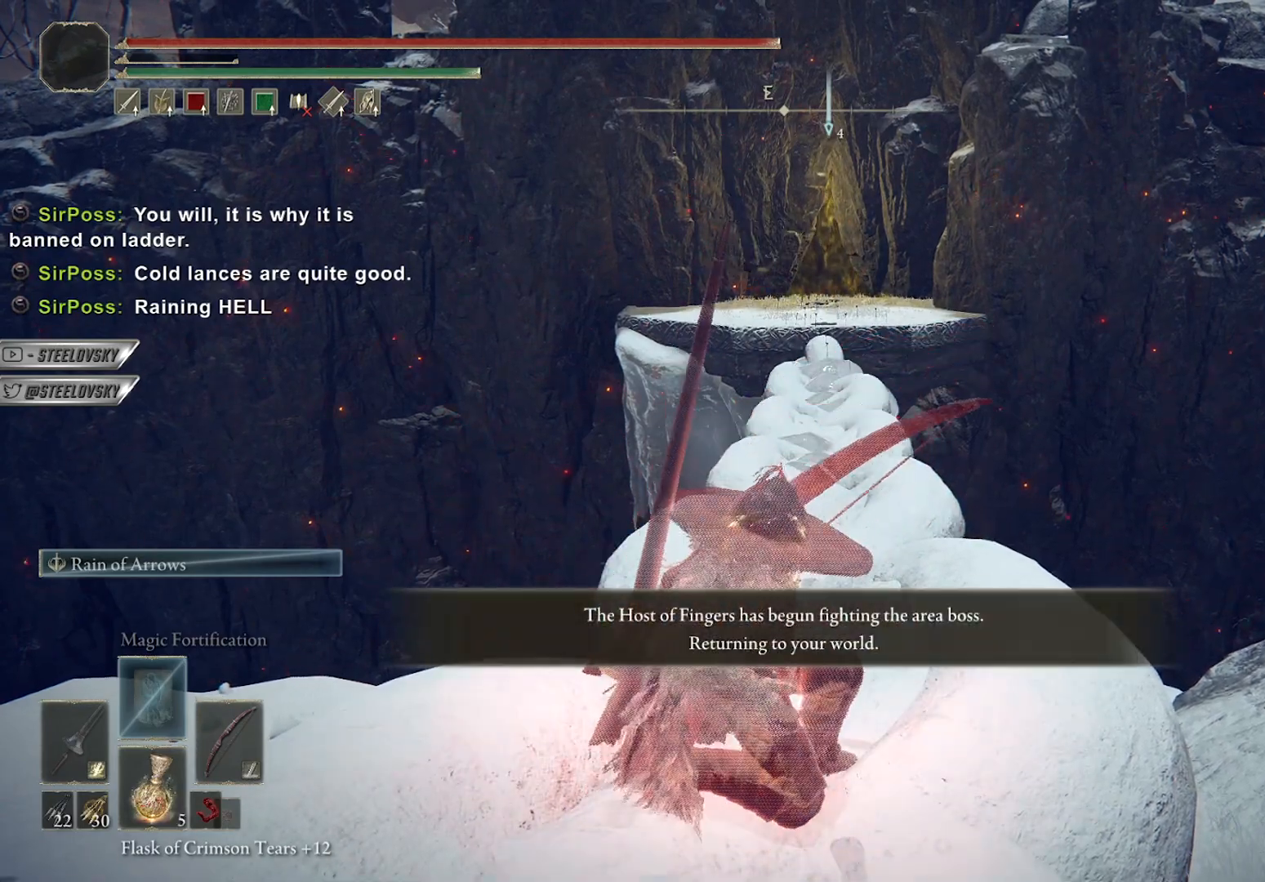
{"buttons": [], "left_stick": "right", "right_stick": "center", "events": [[300, "R3", "down"], [350, "left_stick", "right"], [383, "right_stick", "up"], [400, "R3", "up"], [483, "right_stick", "center"]]}
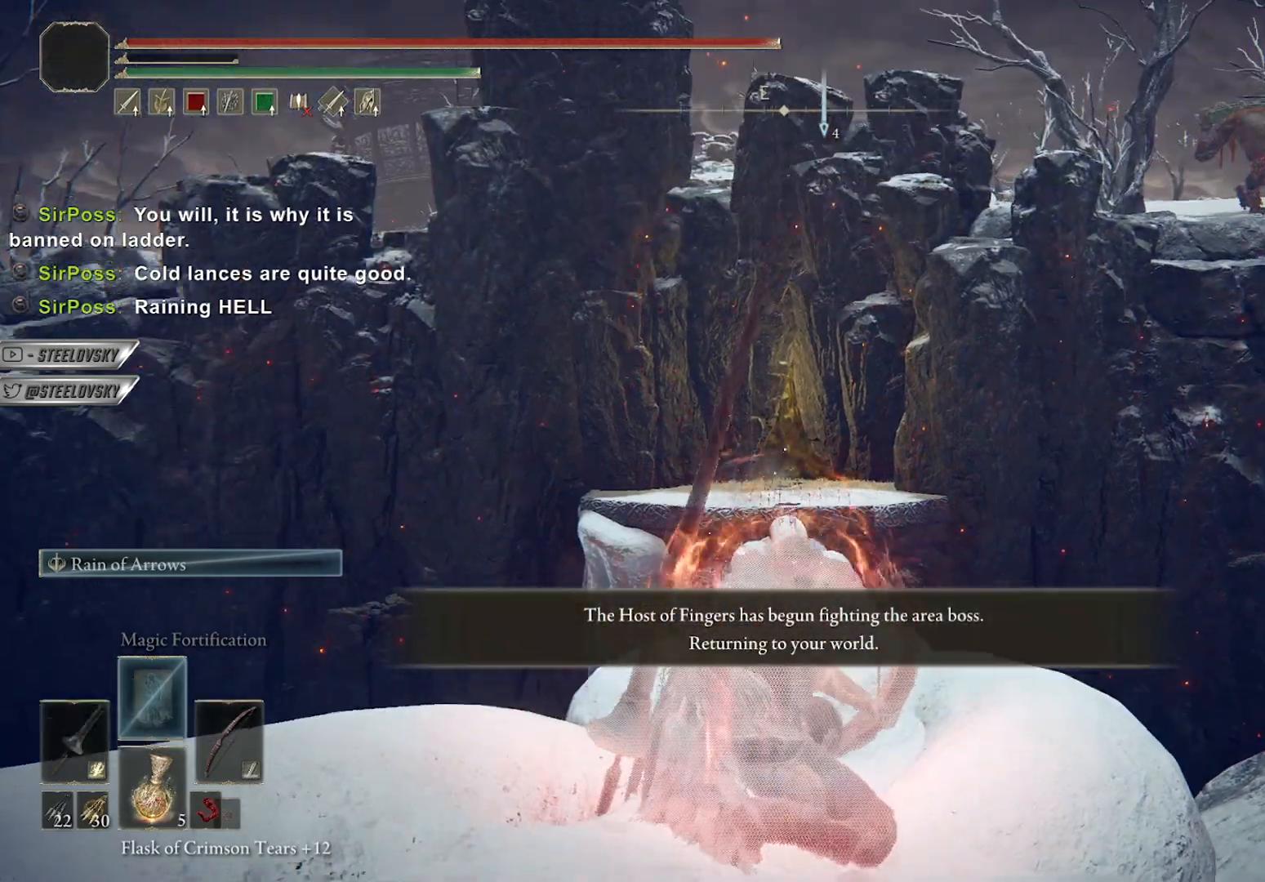
{"buttons": ["B"], "left_stick": "right", "right_stick": "right", "events": [[117, "B", "down"], [133, "left_stick", "down-right"], [233, "right_stick", "right"], [400, "left_stick", "right"]]}
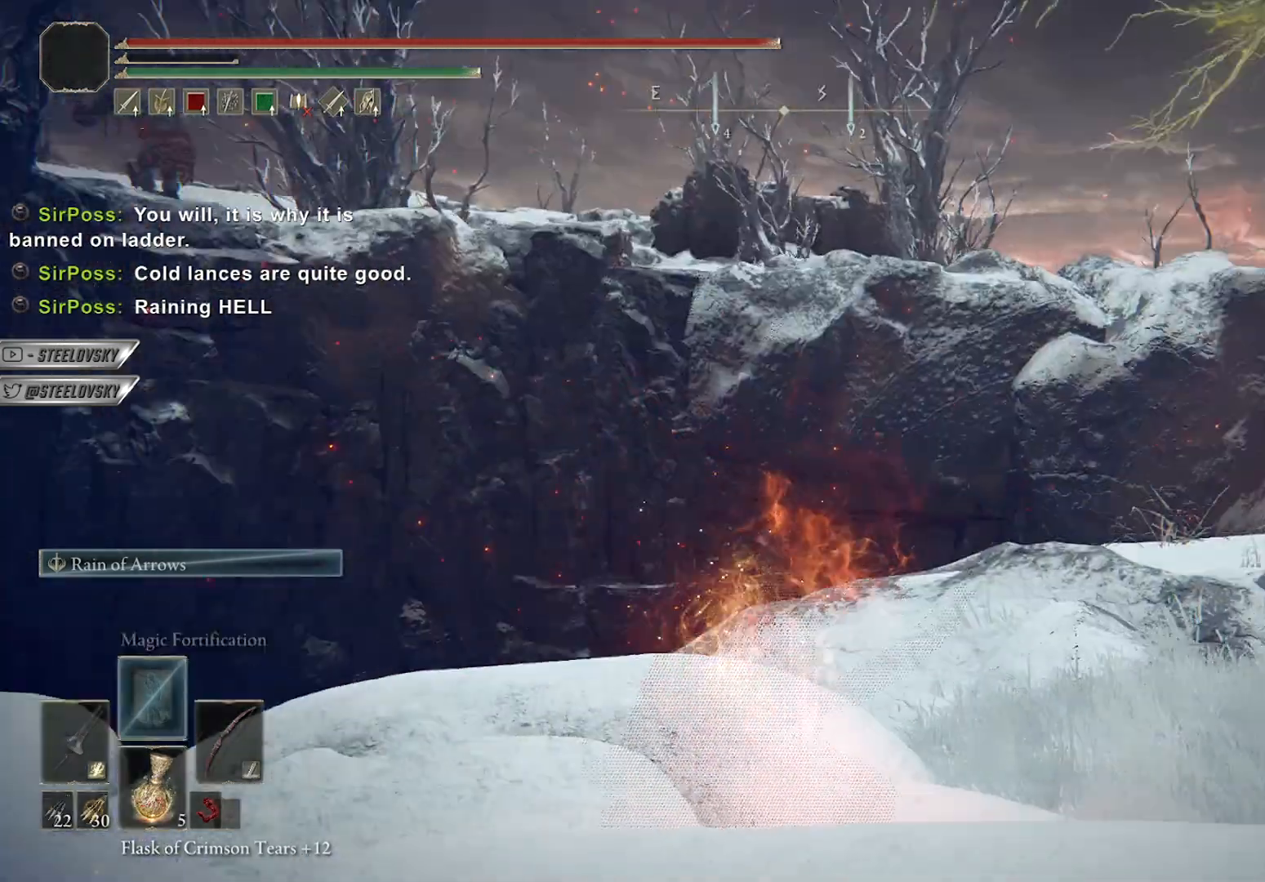
{"buttons": ["B"], "left_stick": "up-right", "right_stick": "center", "events": [[33, "left_stick", "up-right"], [150, "right_stick", "center"]]}
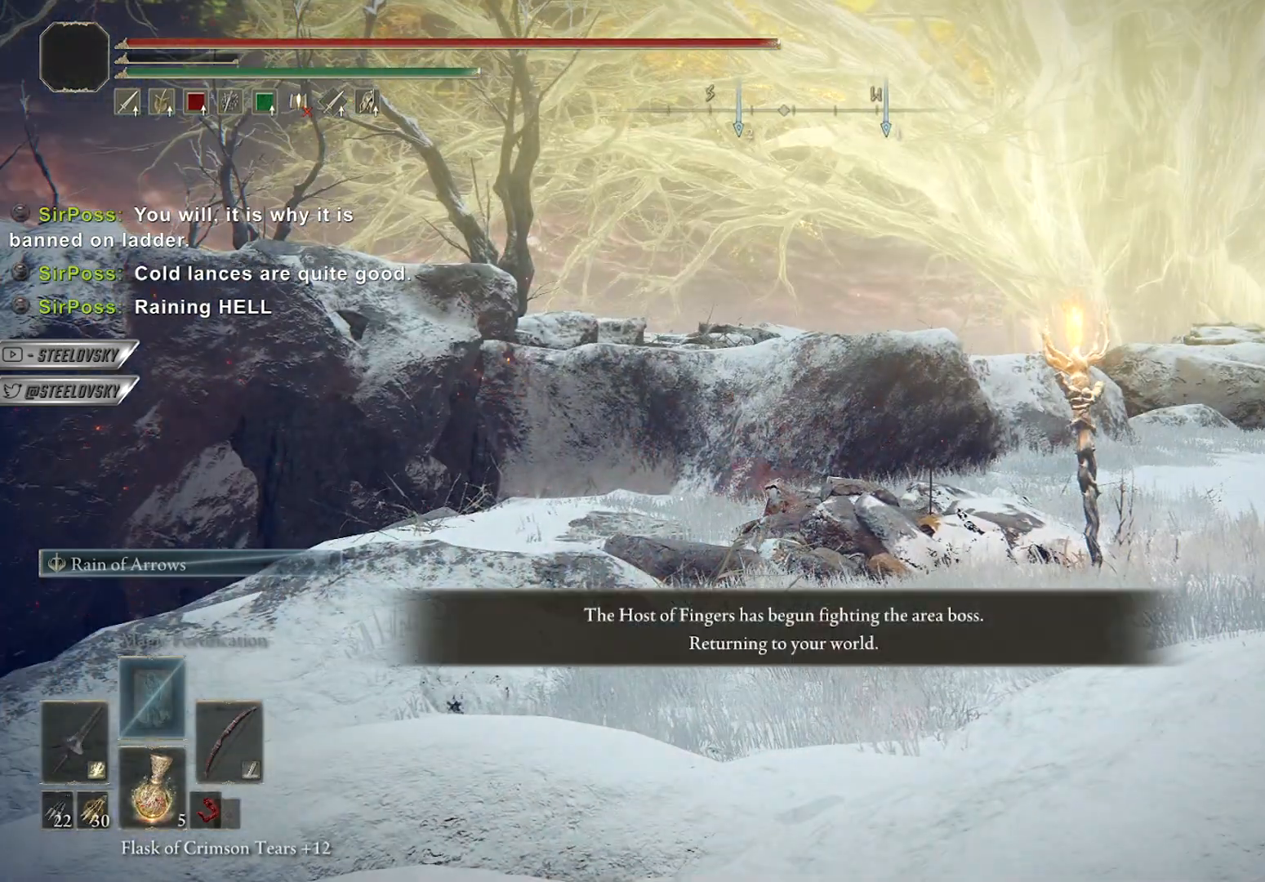
{"buttons": [], "left_stick": "up-right", "right_stick": "center", "events": [[317, "right_stick", "left"], [467, "B", "up"], [483, "right_stick", "center"]]}
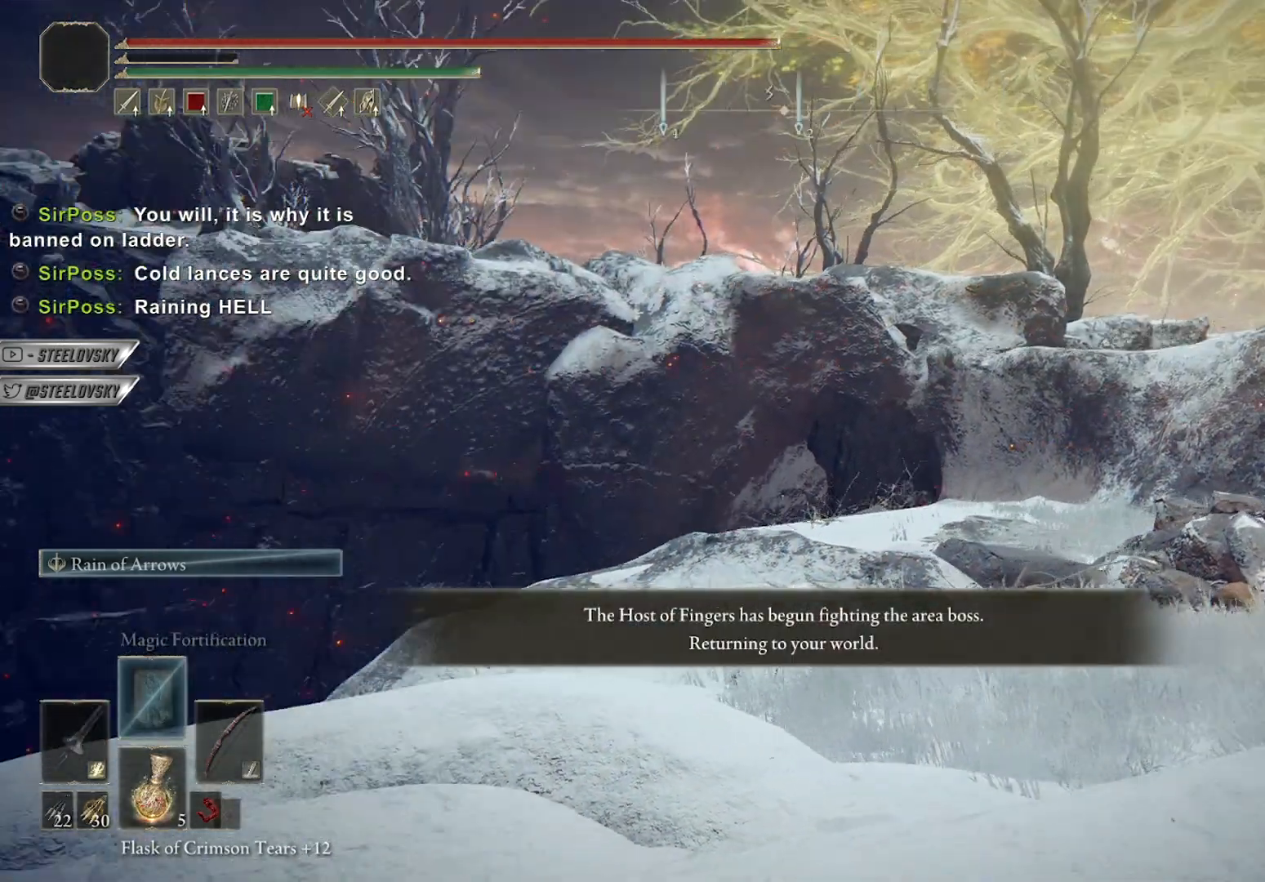
{"buttons": [], "left_stick": "center", "right_stick": "center", "events": [[67, "left_stick", "center"]]}
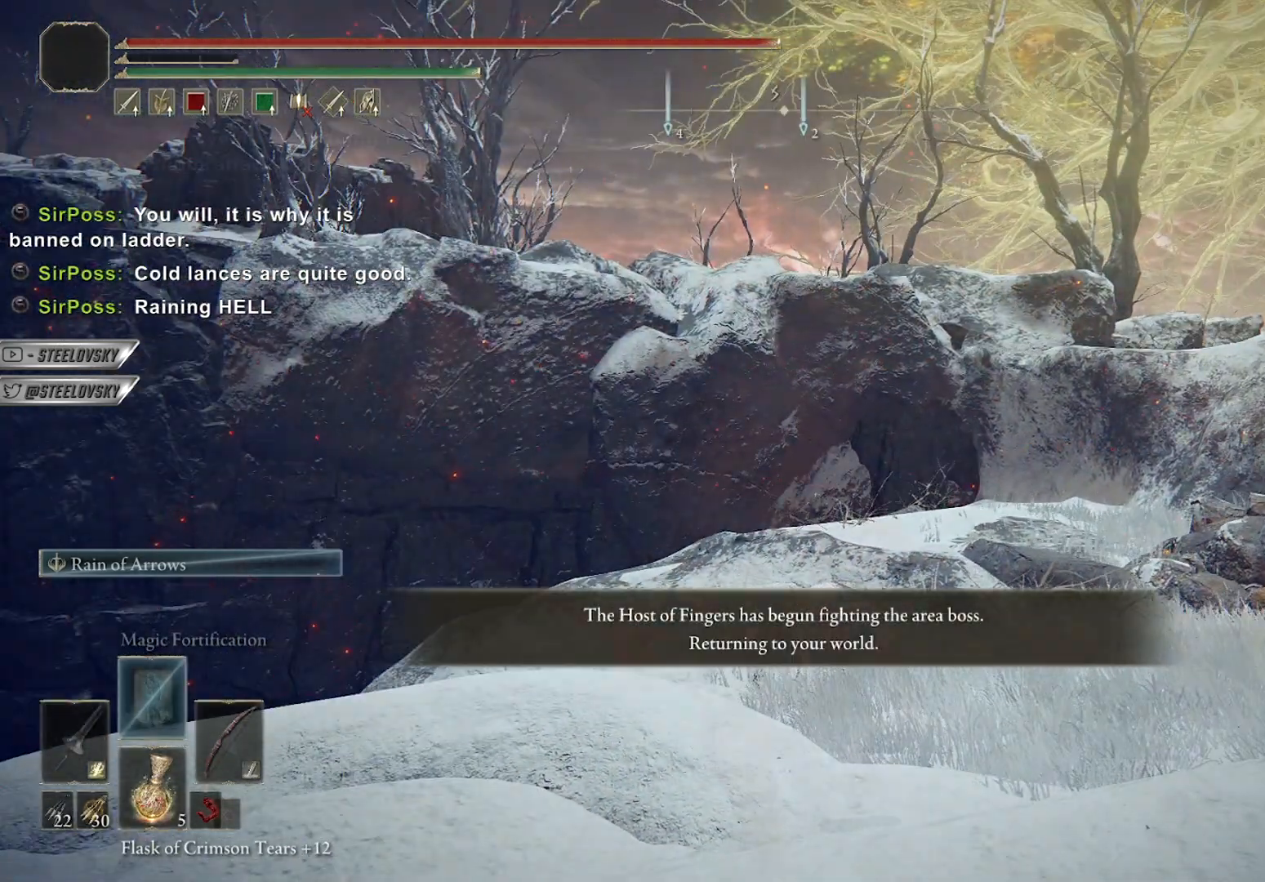
{"buttons": ["B"], "left_stick": "center", "right_stick": "center", "events": [[267, "B", "down"], [350, "A", "down"], [483, "A", "up"]]}
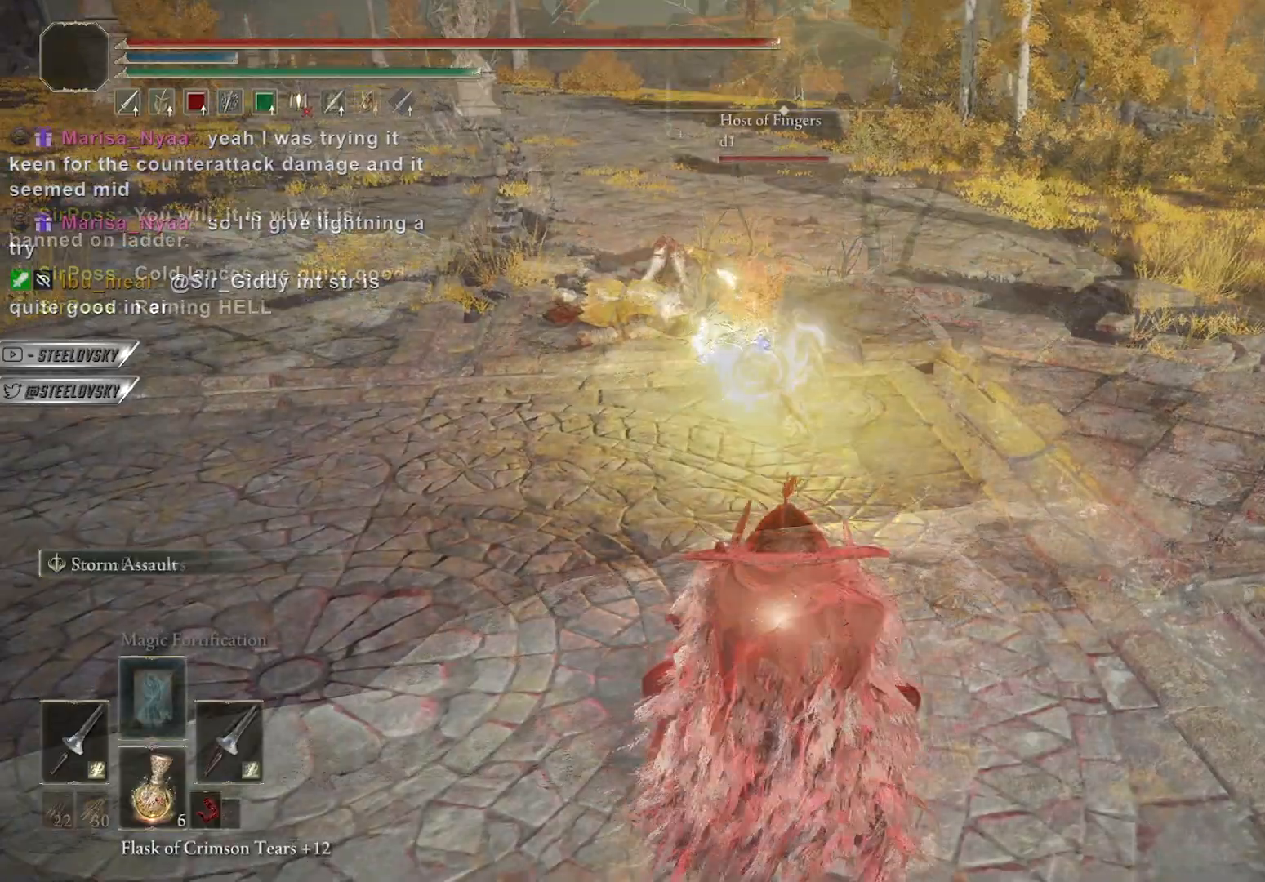
{"buttons": ["B"], "left_stick": "left", "right_stick": "center", "events": [[100, "left_stick", "up-right"], [167, "R3", "down"], [250, "R3", "up"], [250, "left_stick", "down-right"], [383, "left_stick", "left"]]}
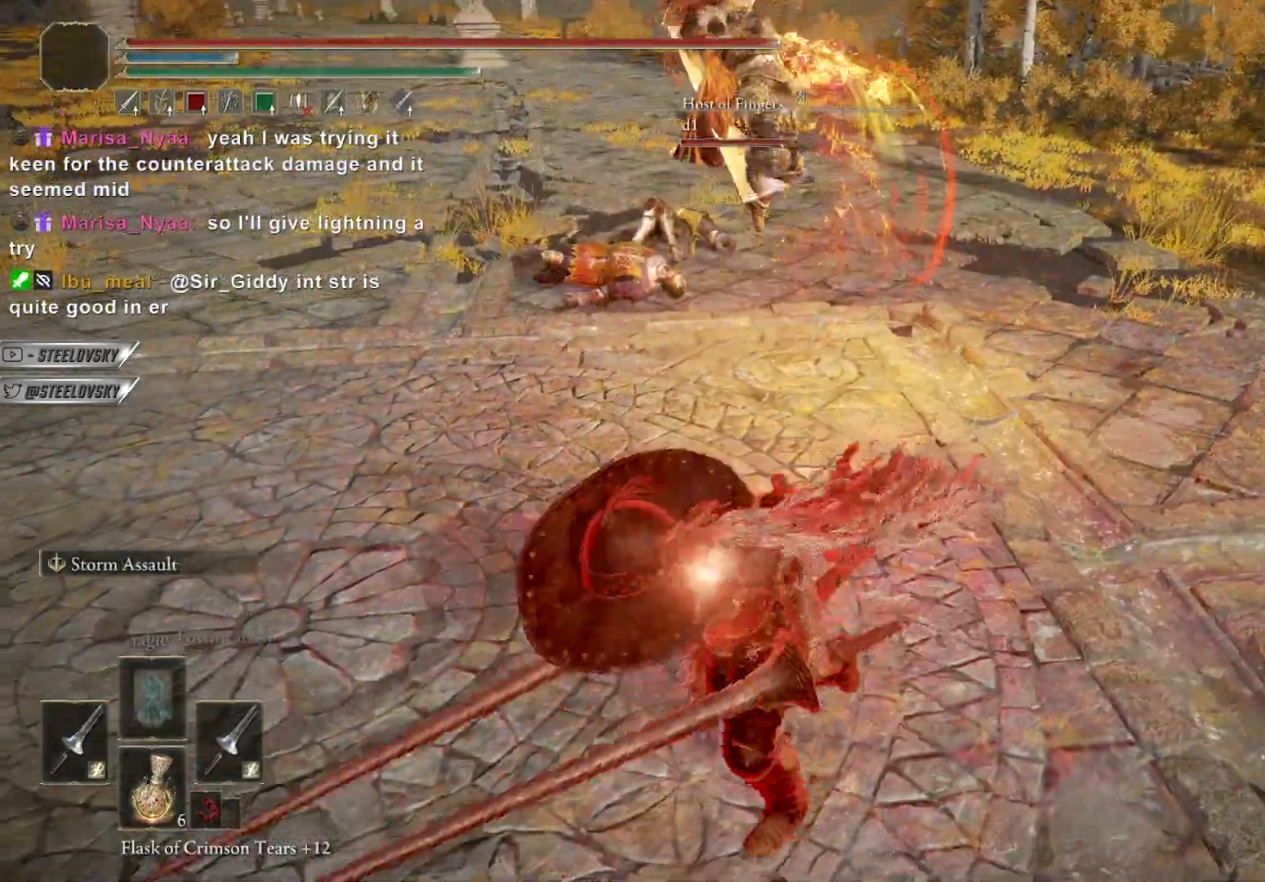
{"buttons": [], "left_stick": "up", "right_stick": "down-left", "events": [[83, "B", "up"], [167, "left_stick", "up-right"], [350, "B", "down"], [417, "B", "up"], [433, "right_stick", "down-left"], [500, "left_stick", "up"]]}
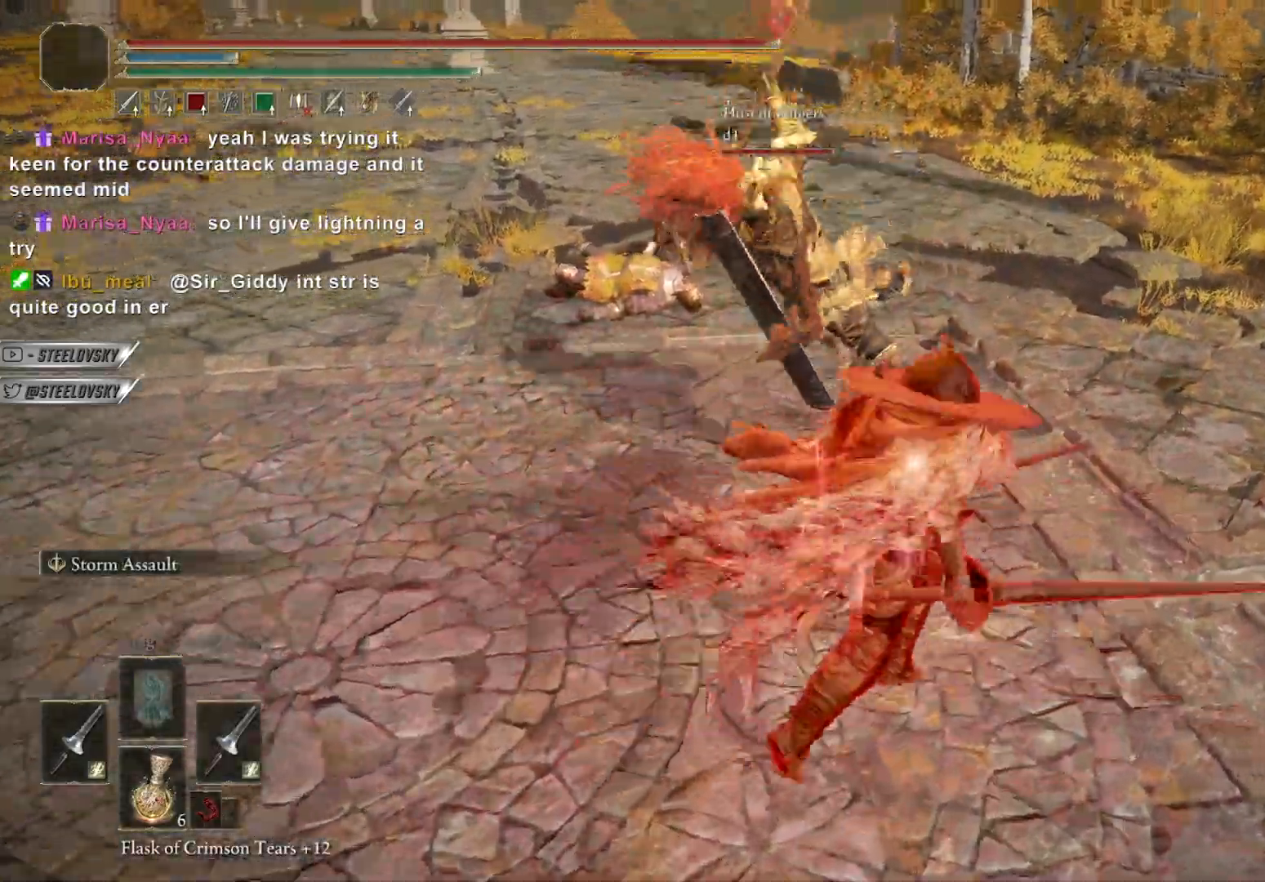
{"buttons": ["B"], "left_stick": "up-left", "right_stick": "down-left", "events": [[83, "right_stick", "center"], [133, "left_stick", "up-left"], [183, "right_stick", "down-left"], [217, "B", "down"]]}
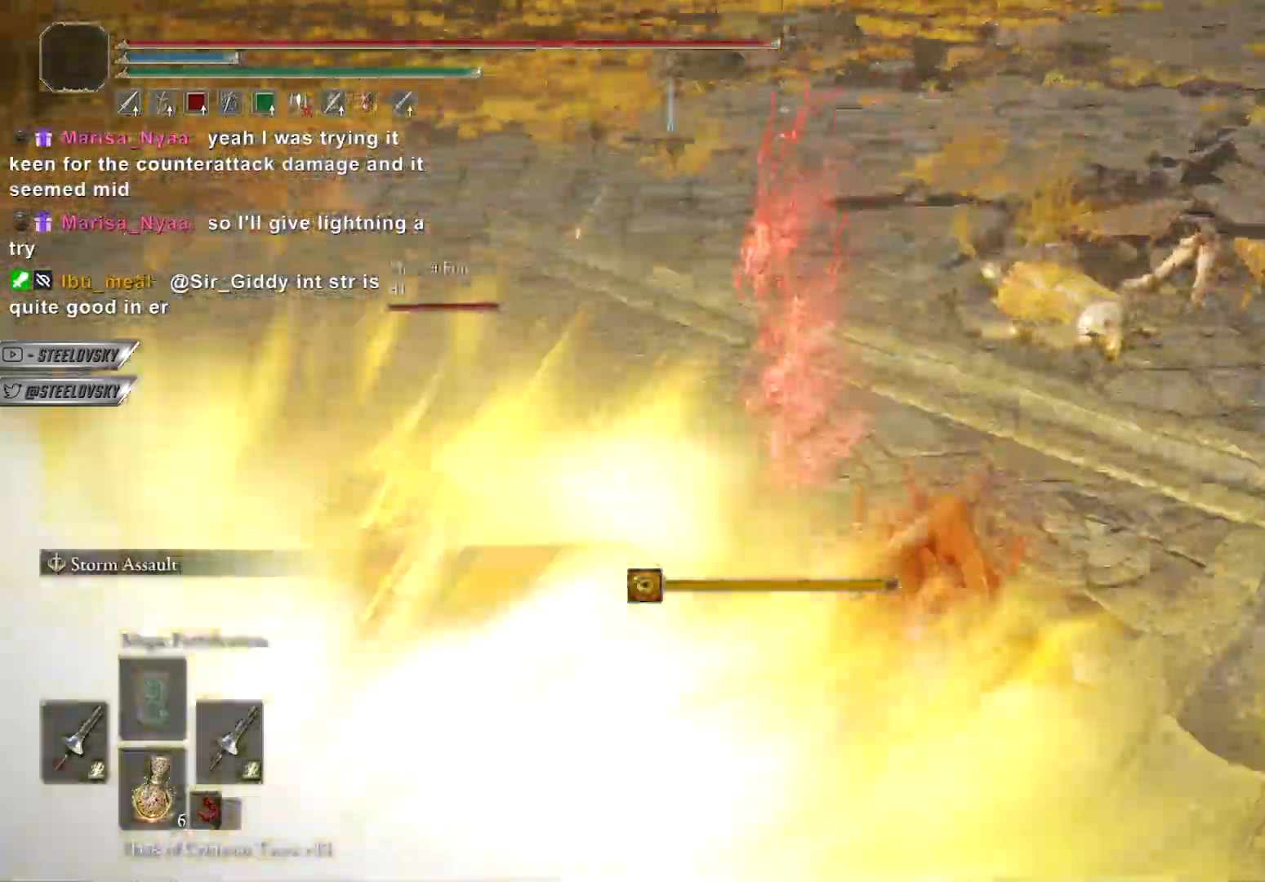
{"buttons": ["B"], "left_stick": "down-right", "right_stick": "left", "events": [[117, "right_stick", "center"], [150, "left_stick", "up-right"], [267, "right_stick", "left"], [367, "left_stick", "right"], [467, "left_stick", "down-right"]]}
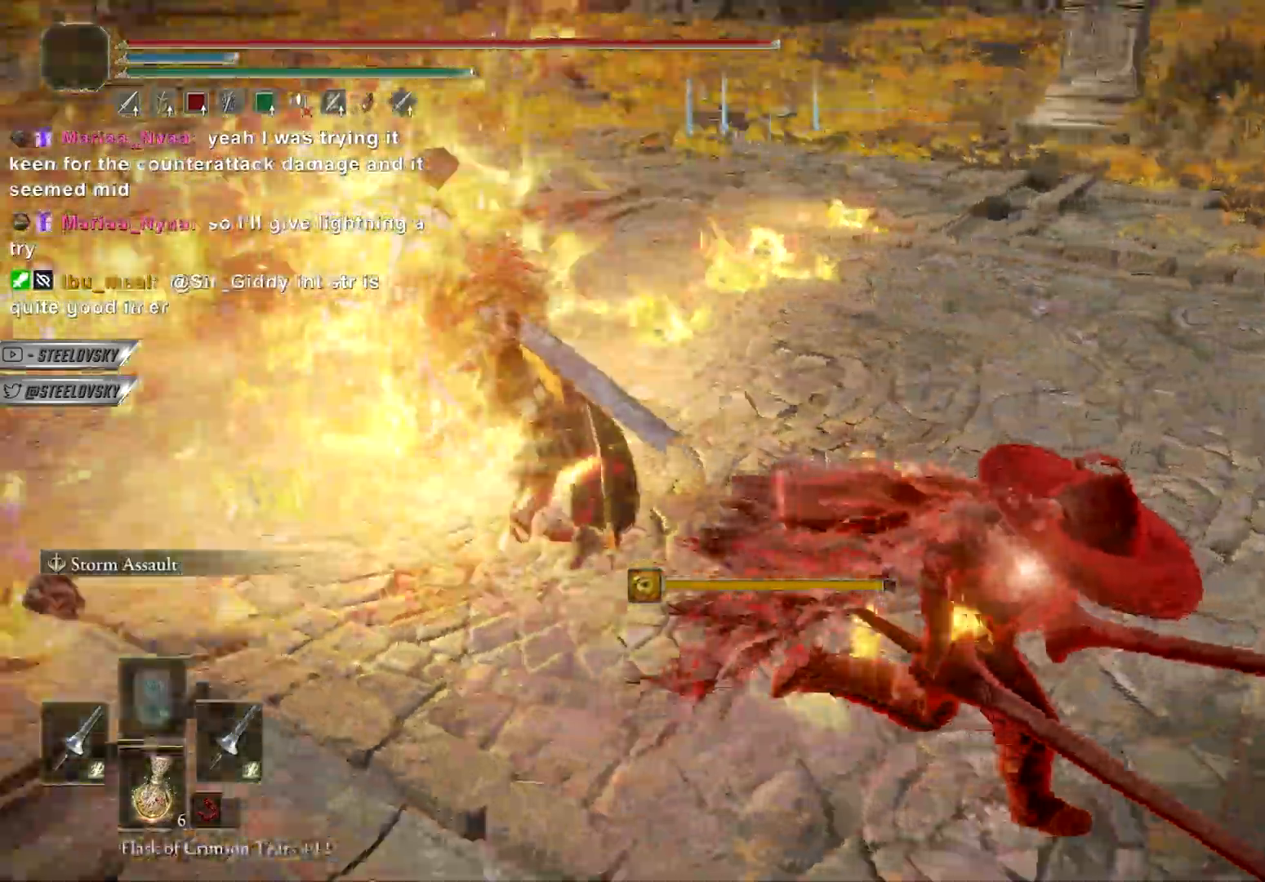
{"buttons": ["B"], "left_stick": "down", "right_stick": "center", "events": [[217, "right_stick", "center"], [250, "left_stick", "down"]]}